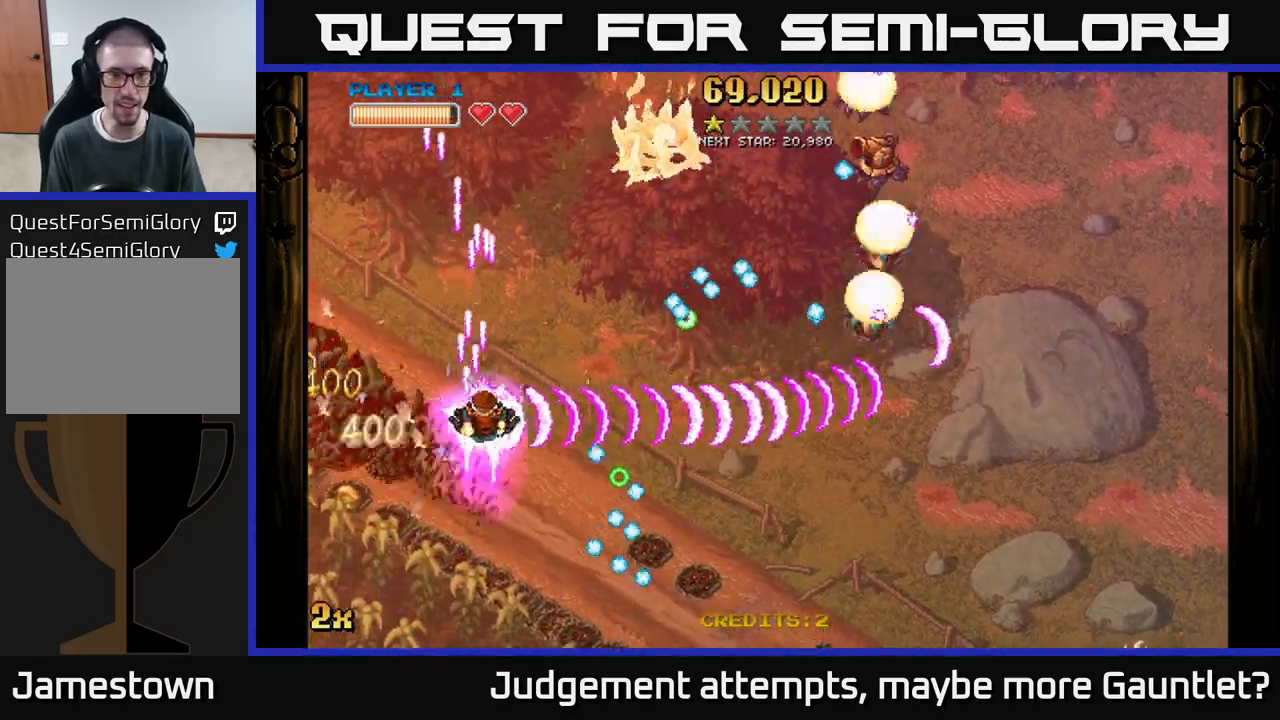
Gameplay with a controller (Xbox layout); each line is a JSON object with the inputs held at the frame after it. "events" lists button and stick changes between this image and that frame as [ms after this image, input, new state], when the widget could be followed in between. Not read: right_stick.
{"buttons": ["A"], "left_stick": "down-right", "events": [[33, "left_stick", "right"], [133, "left_stick", "down-right"], [267, "left_stick", "down"], [400, "left_stick", "down-right"]]}
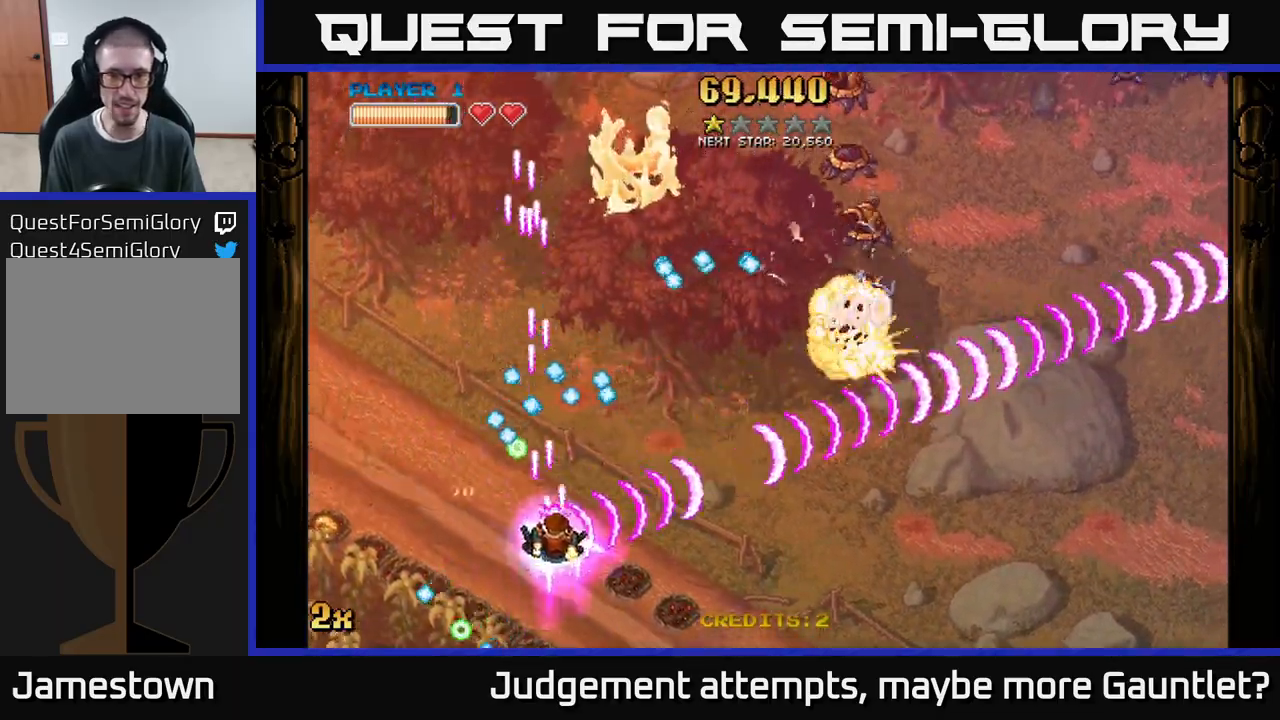
{"buttons": ["A"], "left_stick": "down-right", "events": [[100, "X", "down"], [100, "left_stick", "up-right"], [283, "X", "up"], [483, "left_stick", "down-right"]]}
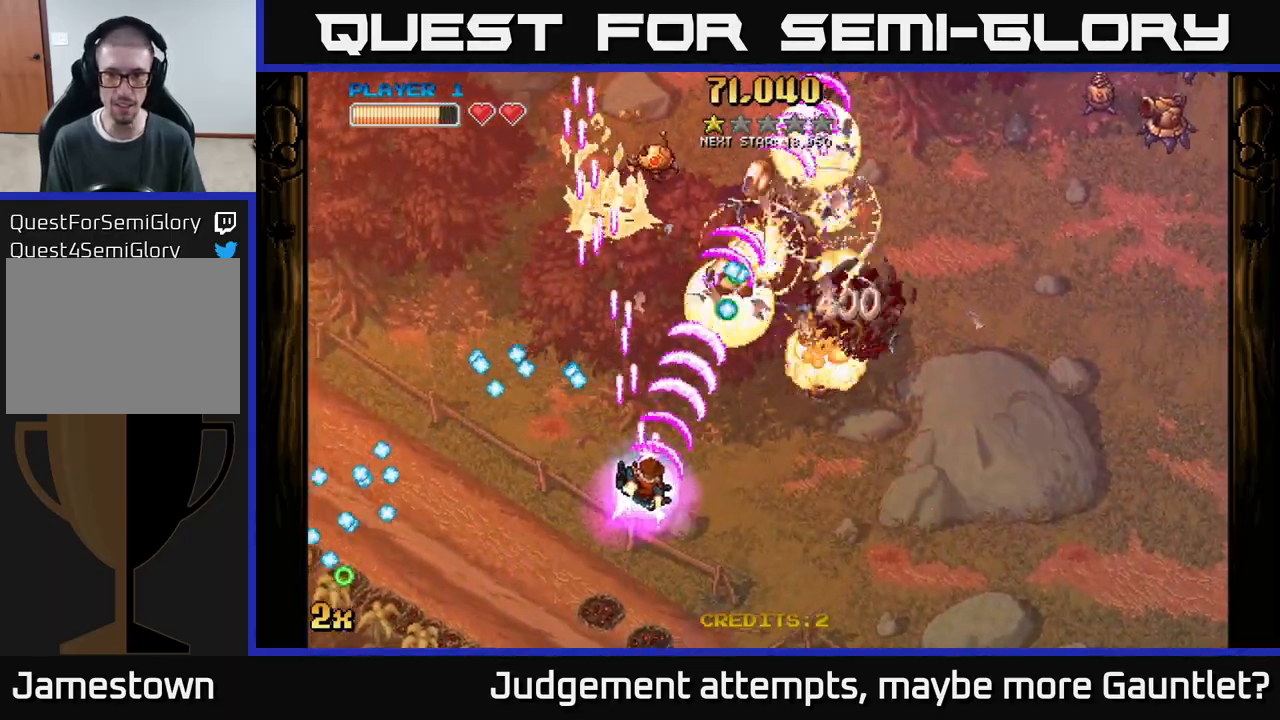
{"buttons": ["A"], "left_stick": "right", "events": [[233, "left_stick", "right"]]}
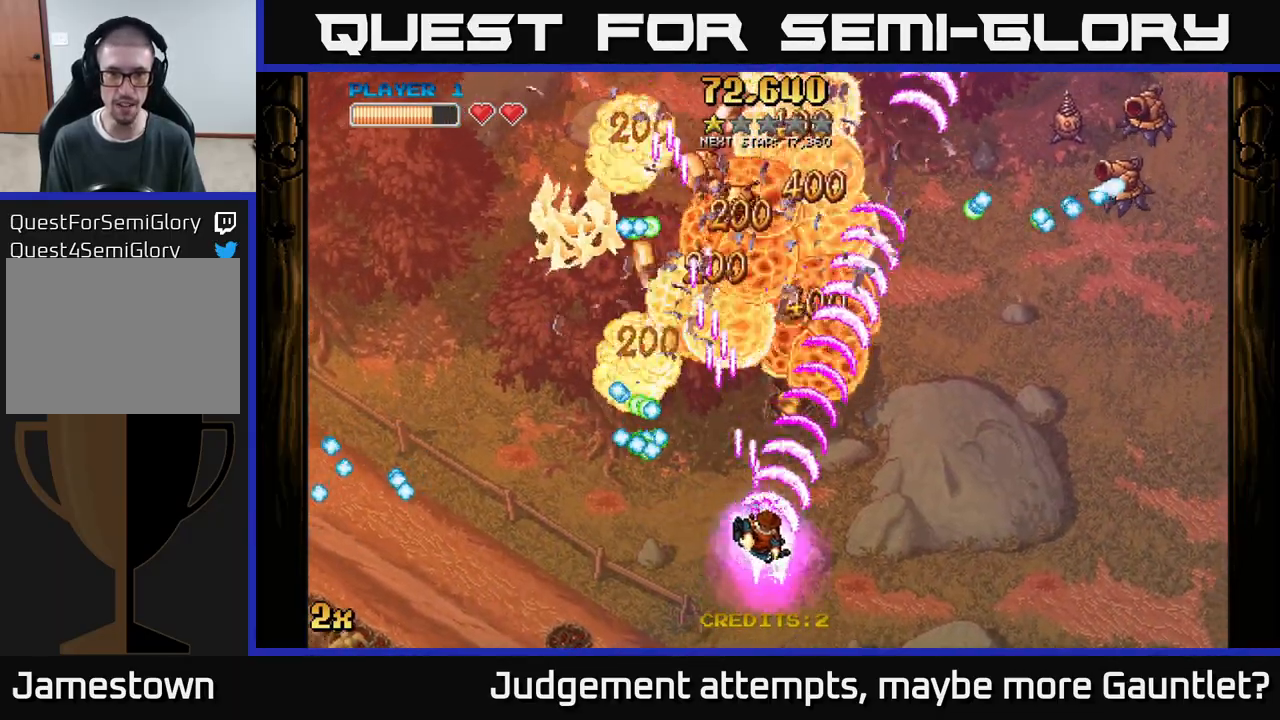
{"buttons": ["A"], "left_stick": "left", "events": [[400, "left_stick", "down"], [500, "left_stick", "left"]]}
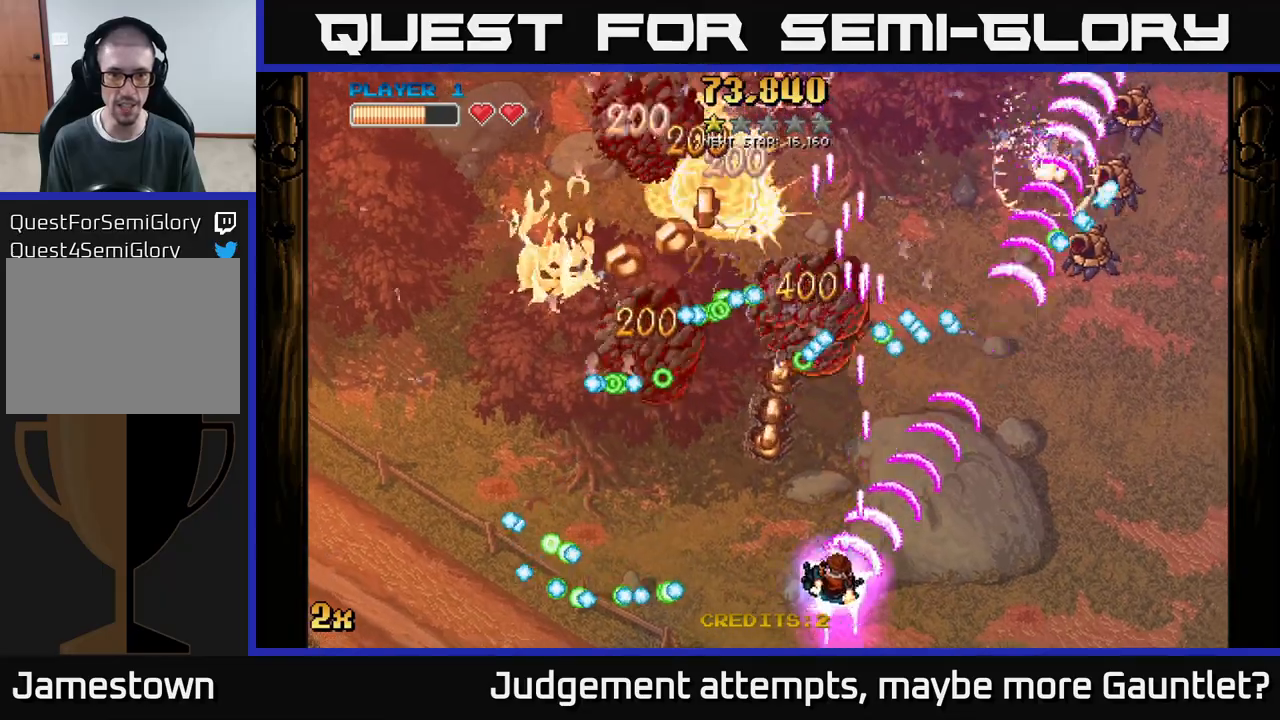
{"buttons": ["A"], "left_stick": "center", "events": [[233, "left_stick", "down-left"], [500, "left_stick", "center"]]}
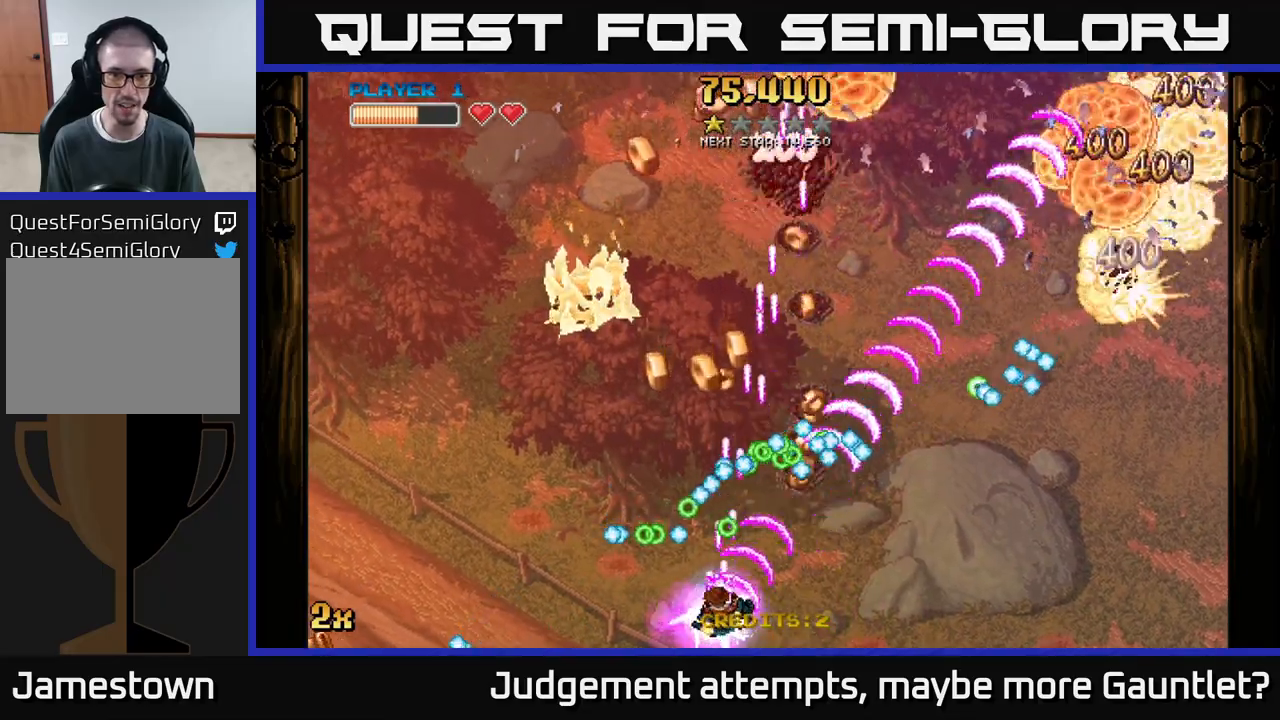
{"buttons": ["A"], "left_stick": "left", "events": [[267, "left_stick", "left"]]}
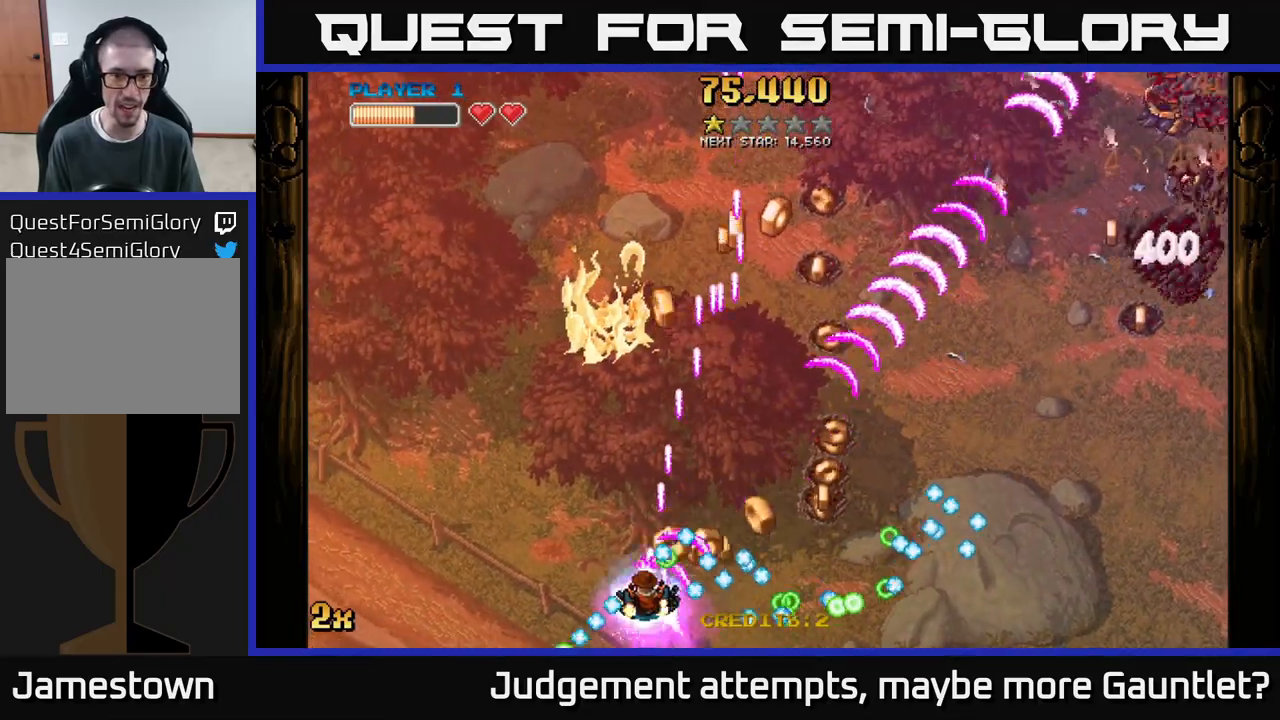
{"buttons": ["A"], "left_stick": "right", "events": [[300, "left_stick", "up-right"], [417, "left_stick", "right"]]}
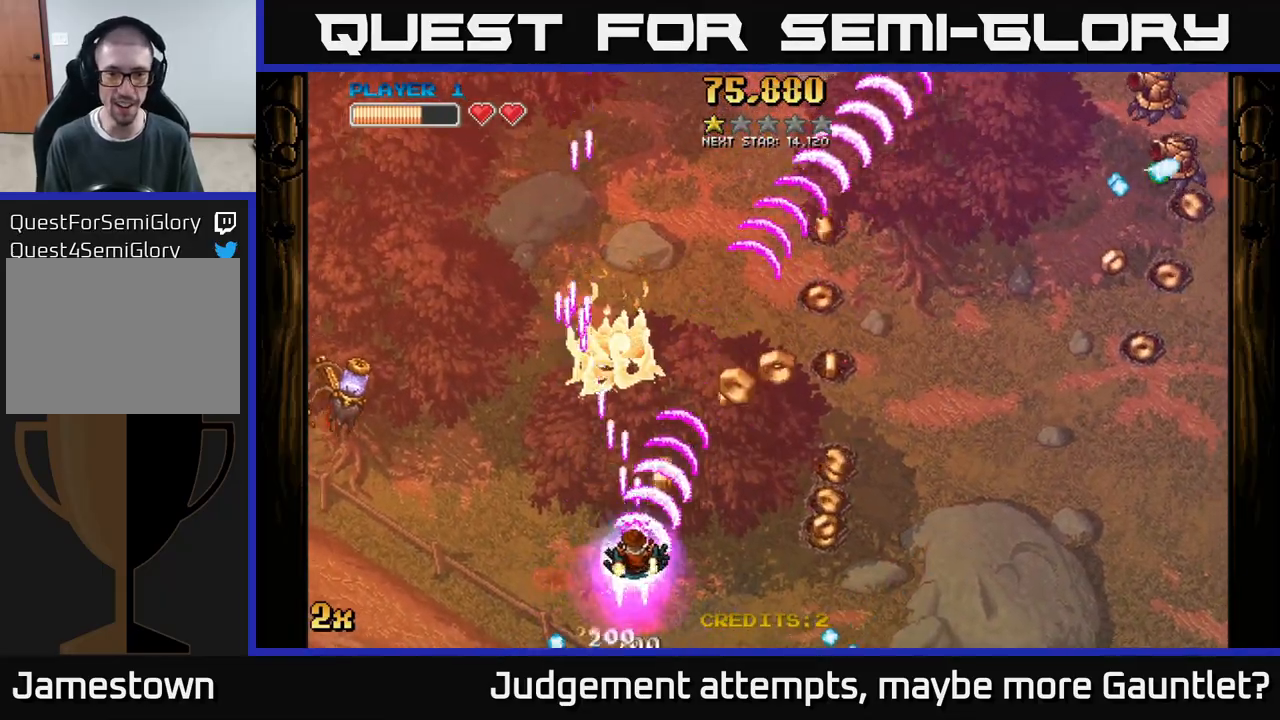
{"buttons": ["A"], "left_stick": "up-right", "events": [[133, "left_stick", "up-right"], [150, "X", "down"], [283, "X", "up"]]}
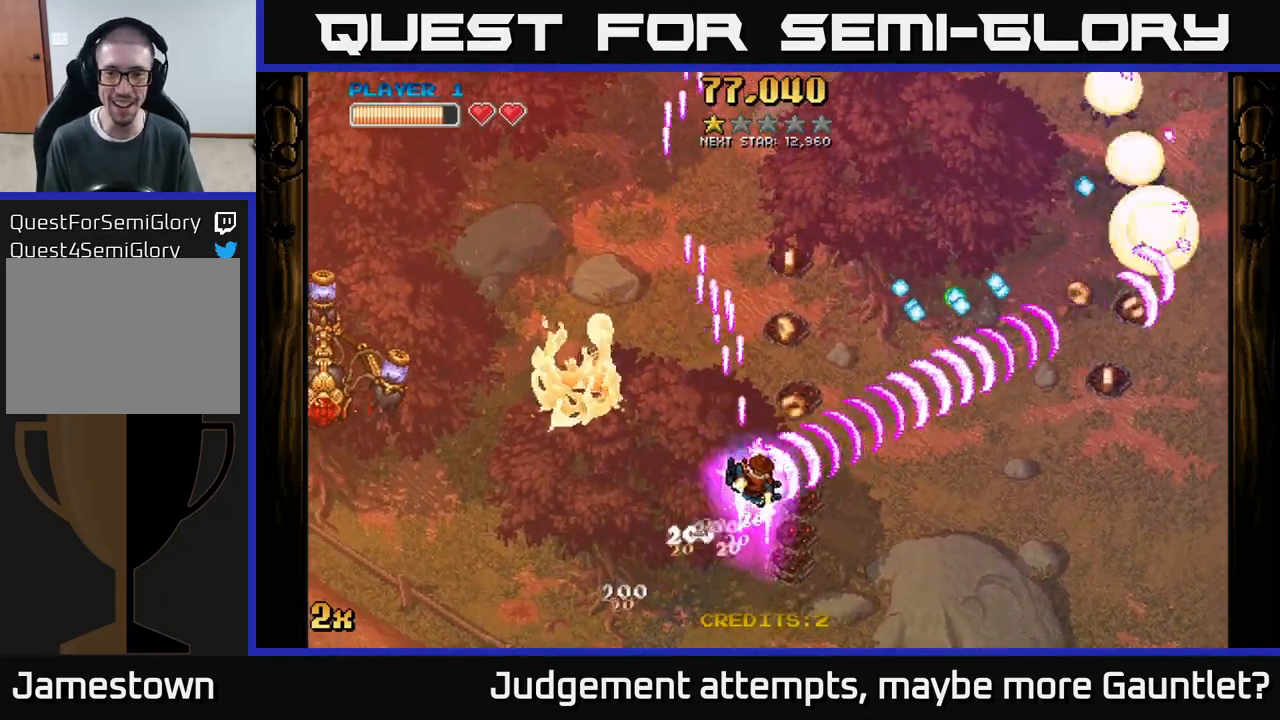
{"buttons": ["A"], "left_stick": "up", "events": [[33, "left_stick", "up"], [150, "left_stick", "up-left"], [367, "left_stick", "up"]]}
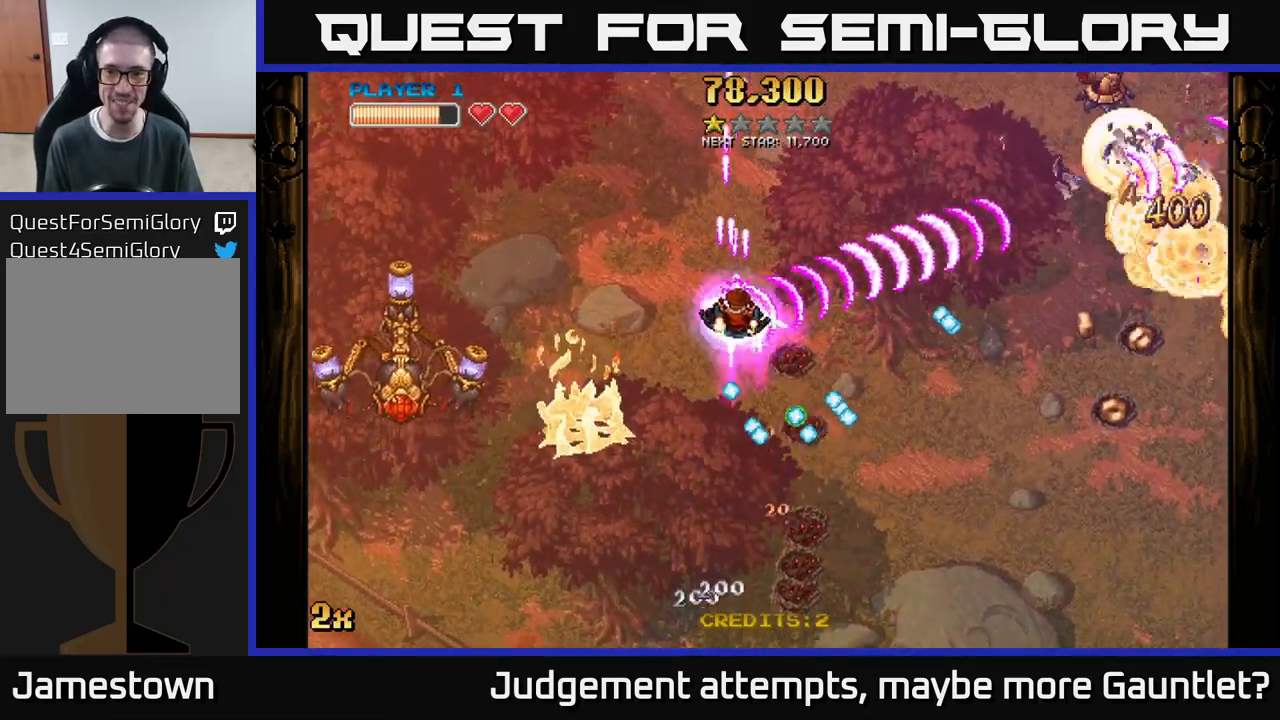
{"buttons": ["A"], "left_stick": "down-left", "events": [[350, "X", "down"], [350, "left_stick", "down-left"], [500, "X", "up"]]}
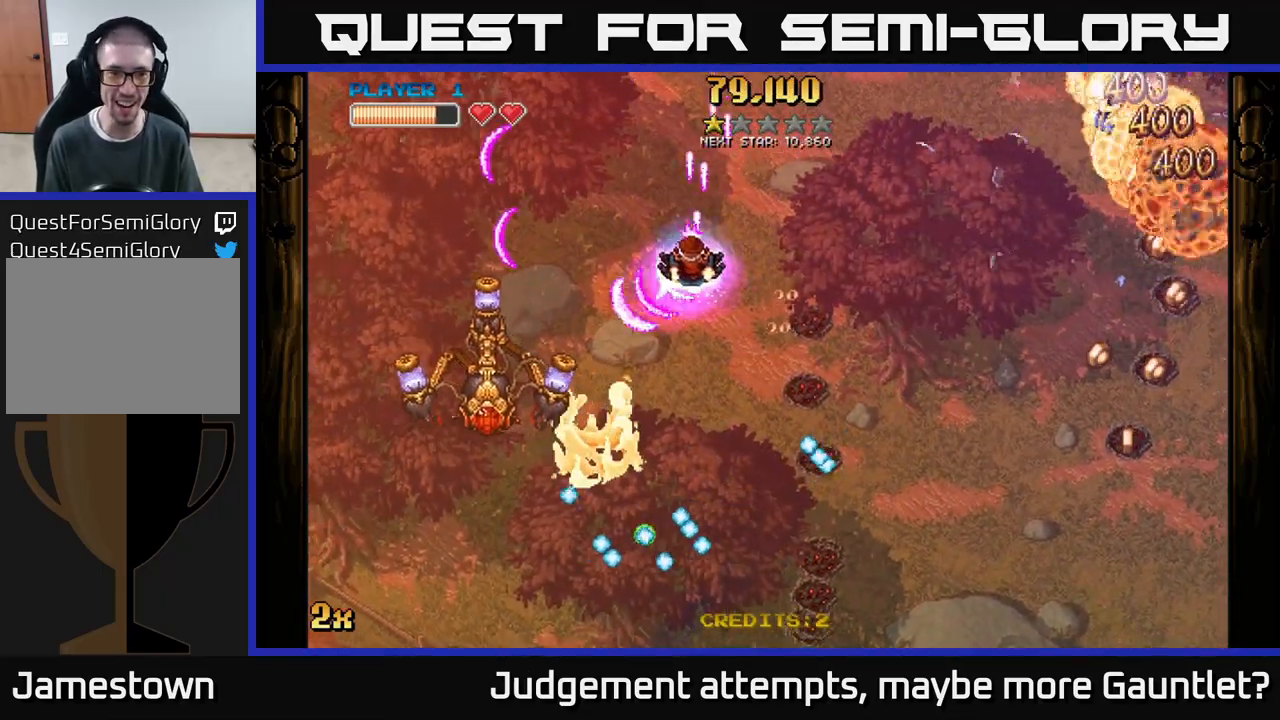
{"buttons": ["A"], "left_stick": "up-left", "events": [[100, "left_stick", "down"], [283, "left_stick", "up"], [333, "left_stick", "up-left"]]}
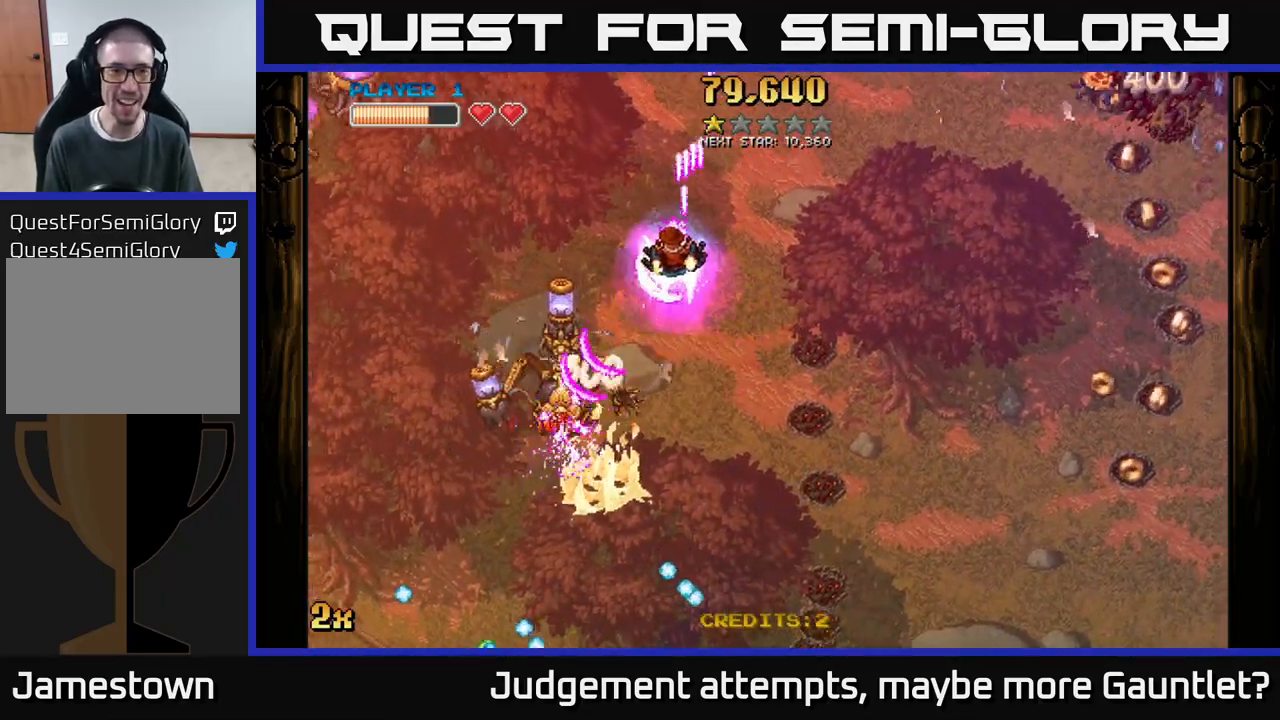
{"buttons": ["A", "X"], "left_stick": "down", "events": [[150, "left_stick", "down-left"], [467, "X", "down"], [500, "left_stick", "down"]]}
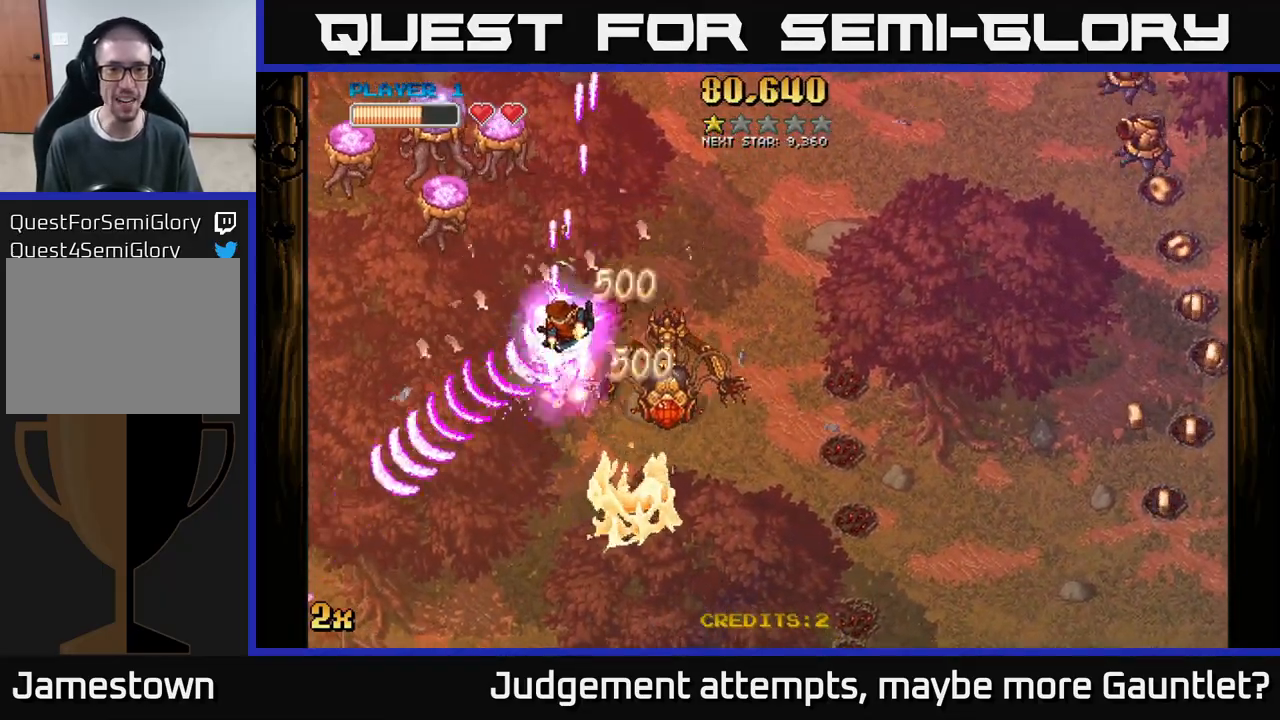
{"buttons": ["A", "X"], "left_stick": "up-left", "events": [[100, "X", "up"], [333, "X", "down"], [333, "left_stick", "up-left"]]}
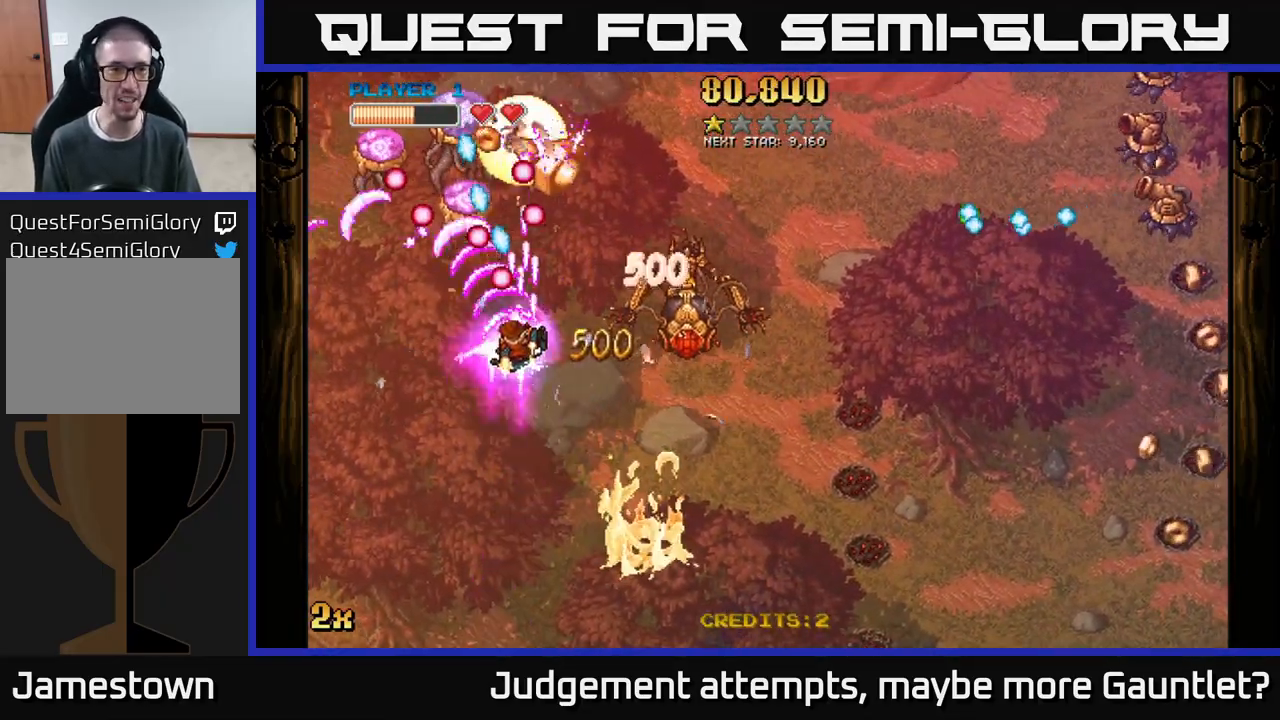
{"buttons": ["A"], "left_stick": "down", "events": [[50, "X", "up"], [117, "left_stick", "down-left"], [250, "left_stick", "down"]]}
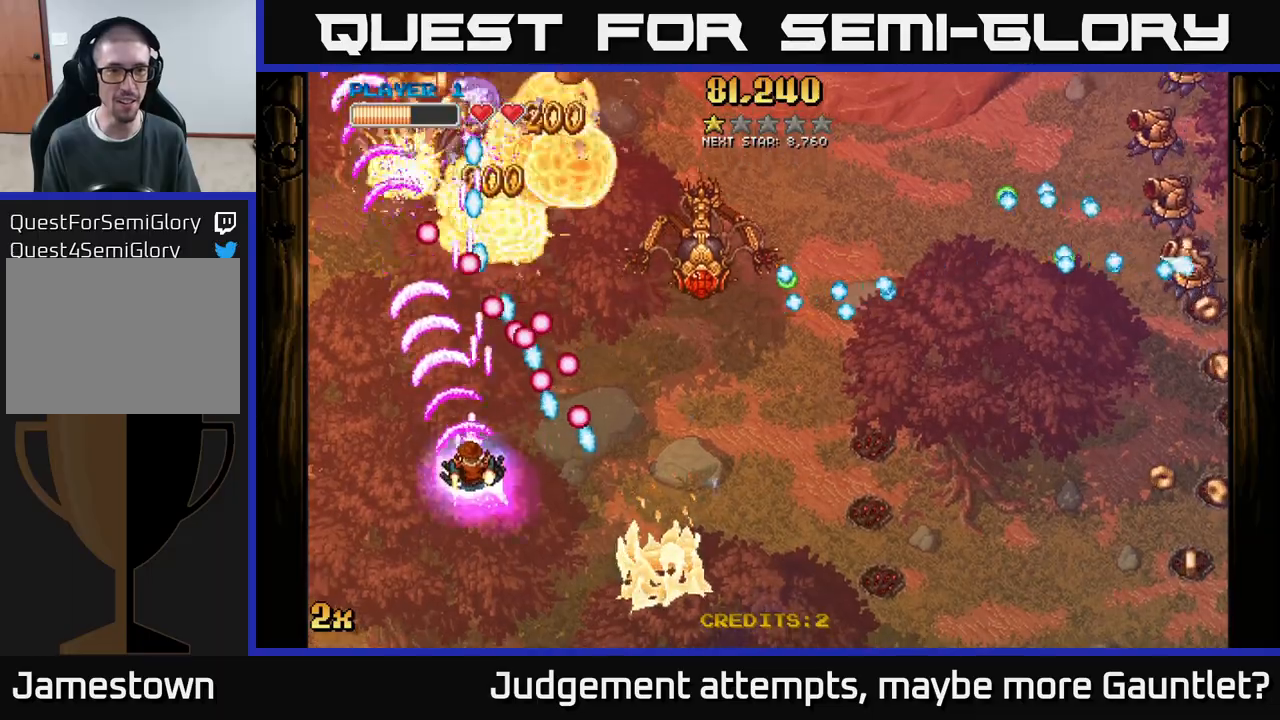
{"buttons": ["A"], "left_stick": "down", "events": [[200, "X", "down"], [200, "left_stick", "up"], [300, "X", "up"], [350, "left_stick", "down-left"], [417, "left_stick", "down"]]}
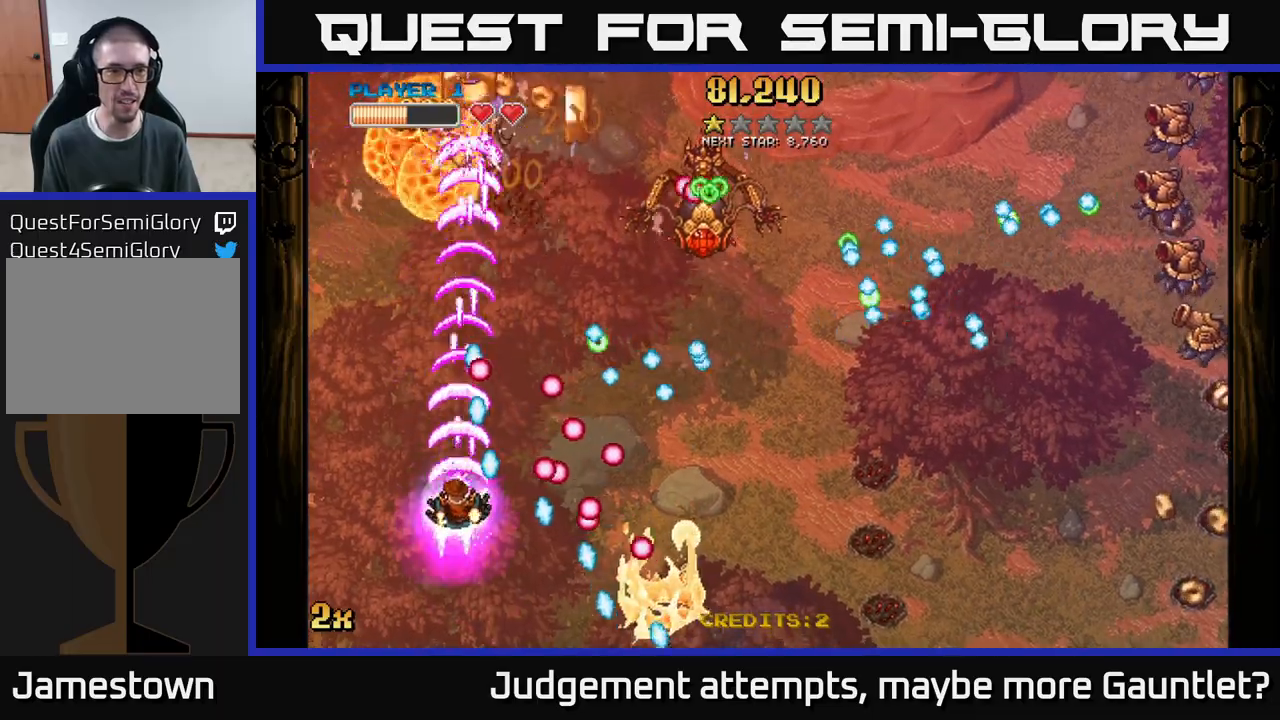
{"buttons": ["A"], "left_stick": "down", "events": [[100, "left_stick", "left"], [167, "left_stick", "up-left"], [333, "left_stick", "down"]]}
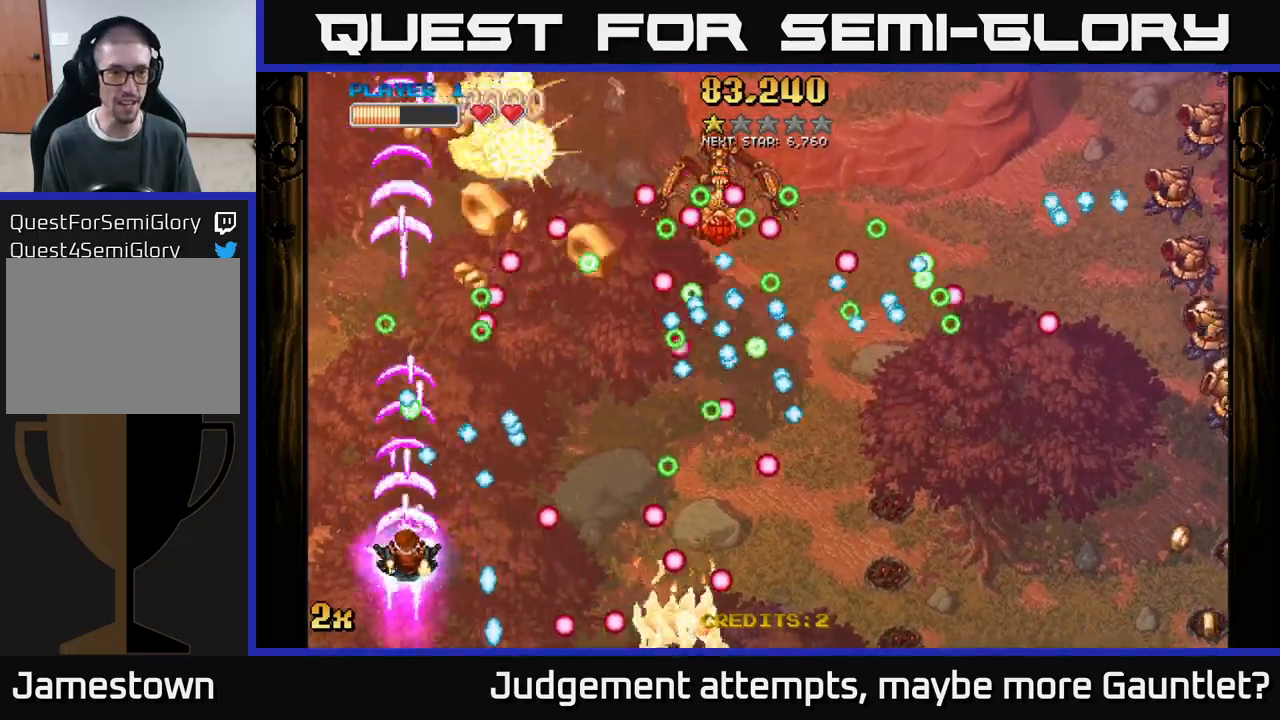
{"buttons": ["A"], "left_stick": "right", "events": [[50, "X", "down"], [83, "left_stick", "up-right"], [183, "X", "up"], [300, "left_stick", "down"], [483, "left_stick", "right"]]}
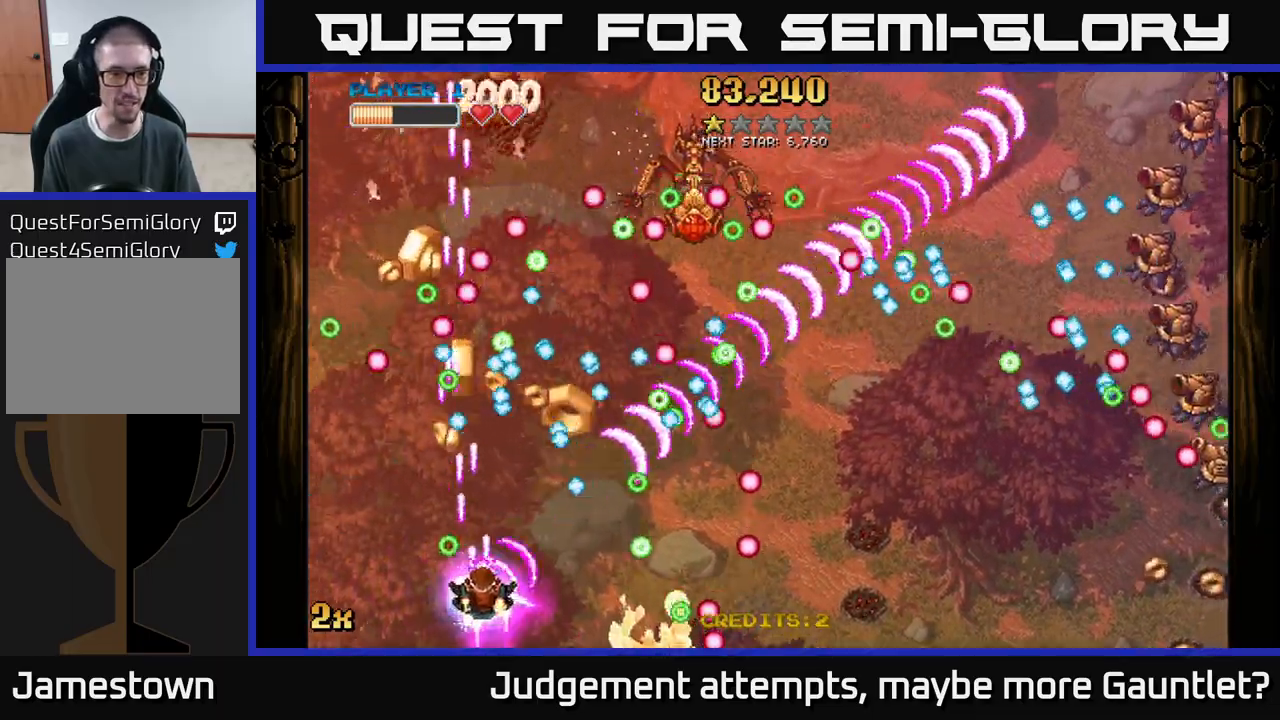
{"buttons": ["A"], "left_stick": "center", "events": [[17, "left_stick", "up-right"], [83, "X", "down"], [117, "left_stick", "up"], [217, "X", "up"], [217, "left_stick", "right"], [267, "left_stick", "down-right"], [367, "left_stick", "center"]]}
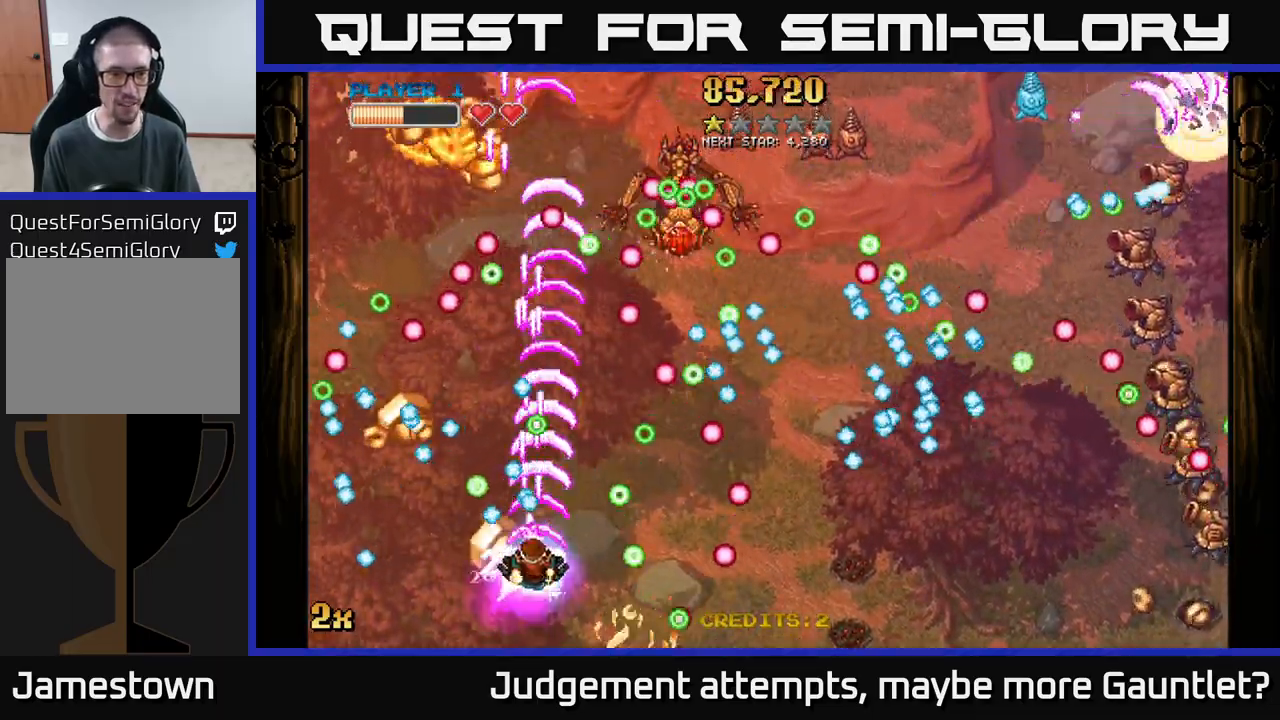
{"buttons": ["A"], "left_stick": "up-left", "events": [[117, "left_stick", "down"], [217, "left_stick", "center"], [333, "left_stick", "left"], [483, "left_stick", "up-left"]]}
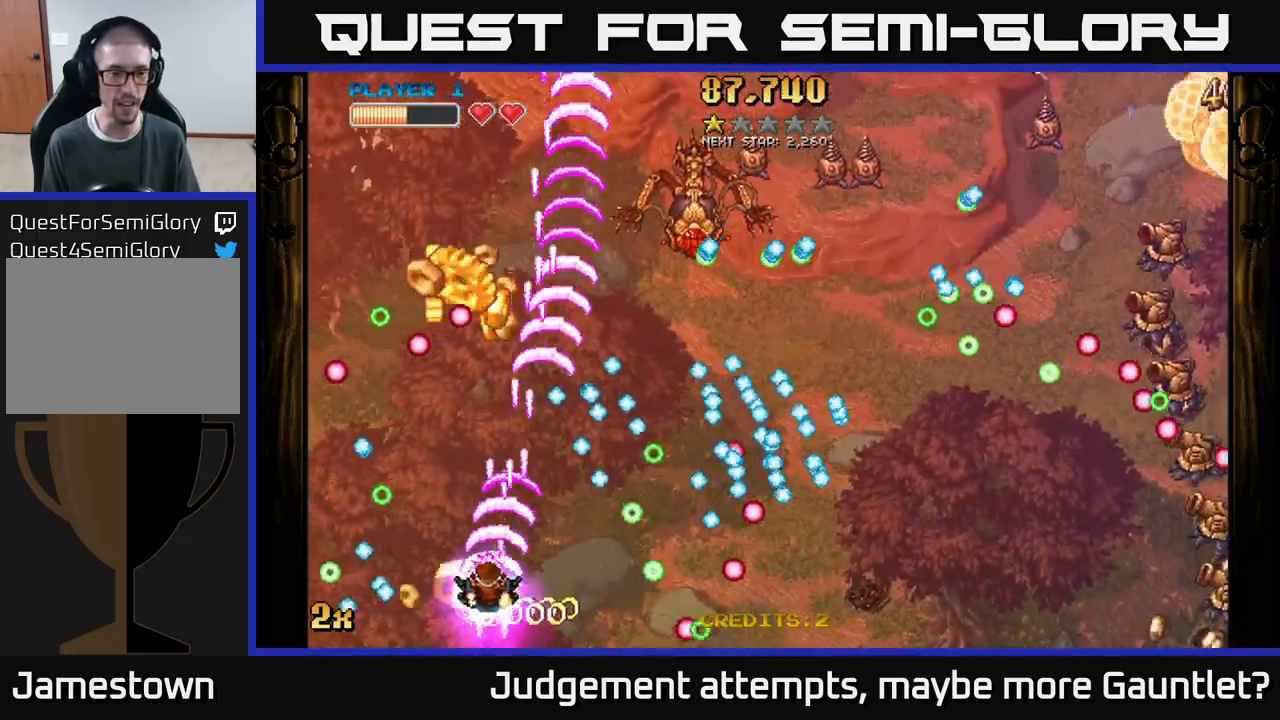
{"buttons": ["A"], "left_stick": "up-left", "events": [[17, "X", "down"], [17, "left_stick", "up-right"], [100, "X", "up"], [117, "left_stick", "left"], [483, "left_stick", "up-left"]]}
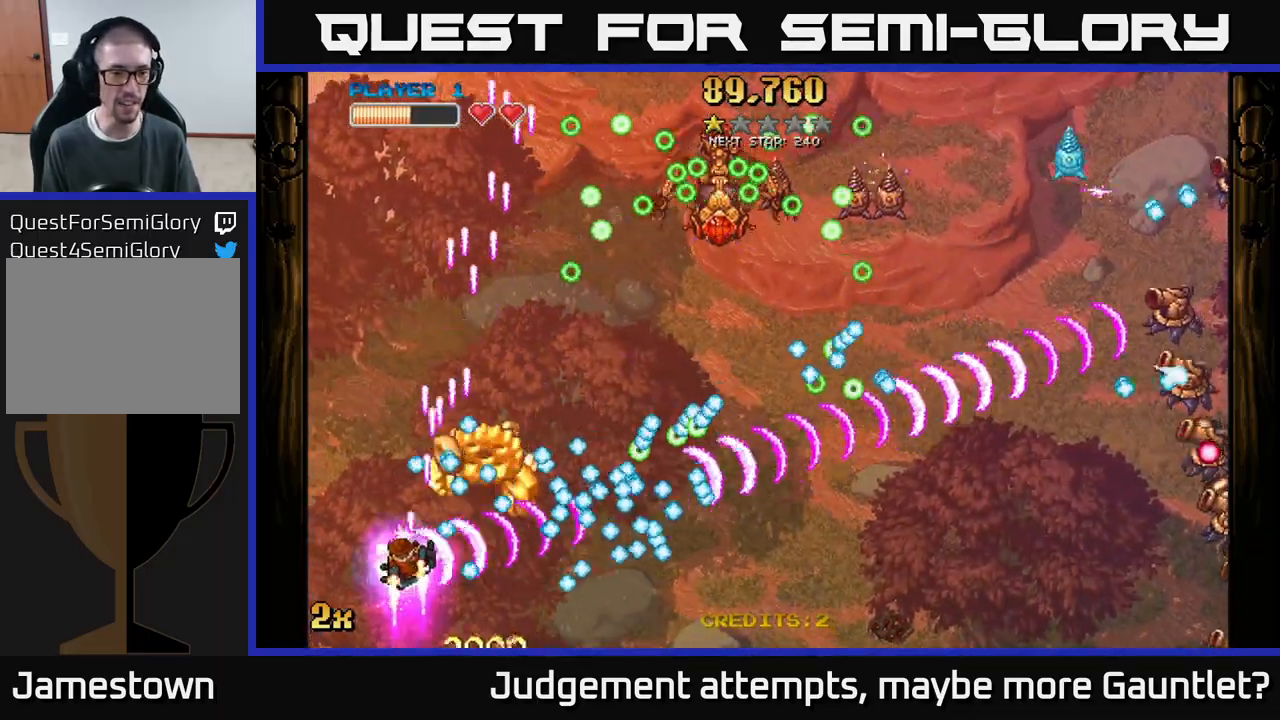
{"buttons": ["A"], "left_stick": "up", "events": [[183, "left_stick", "down-right"], [300, "left_stick", "up-left"], [500, "left_stick", "up"]]}
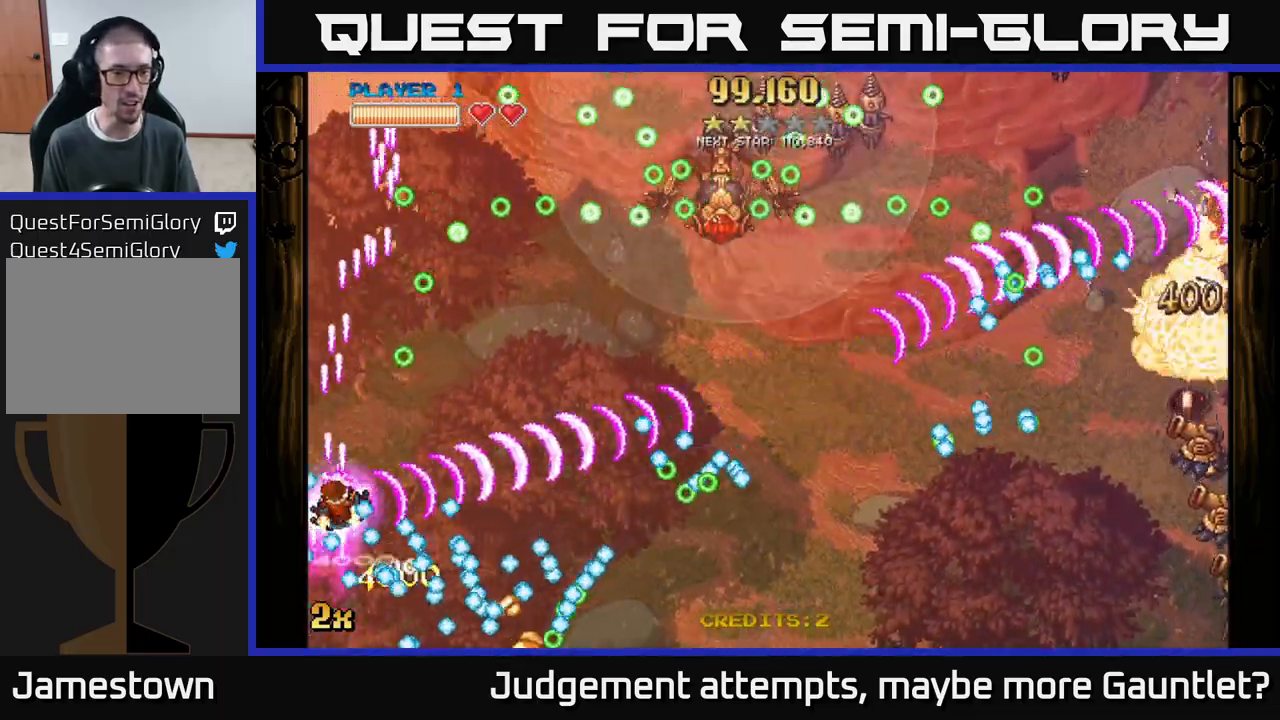
{"buttons": ["A"], "left_stick": "up-right", "events": [[250, "left_stick", "right"], [450, "left_stick", "up-right"]]}
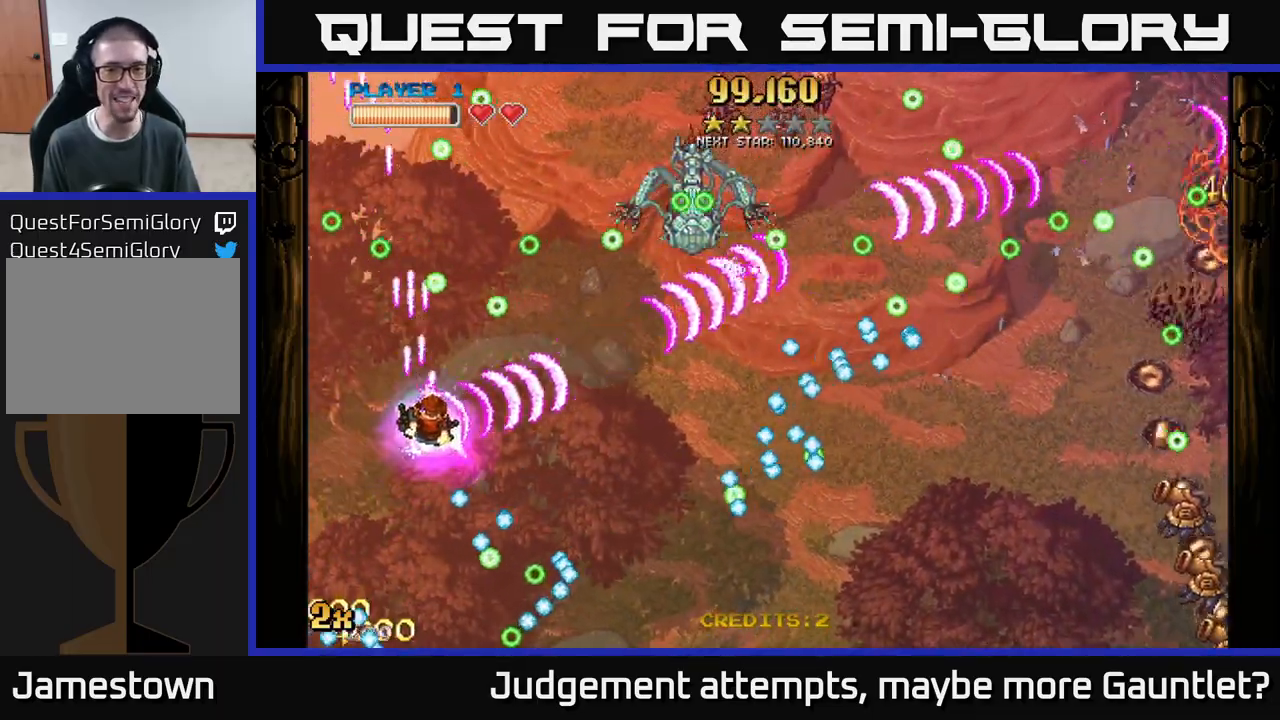
{"buttons": ["A"], "left_stick": "up-right", "events": [[150, "left_stick", "down-right"], [350, "left_stick", "up-right"]]}
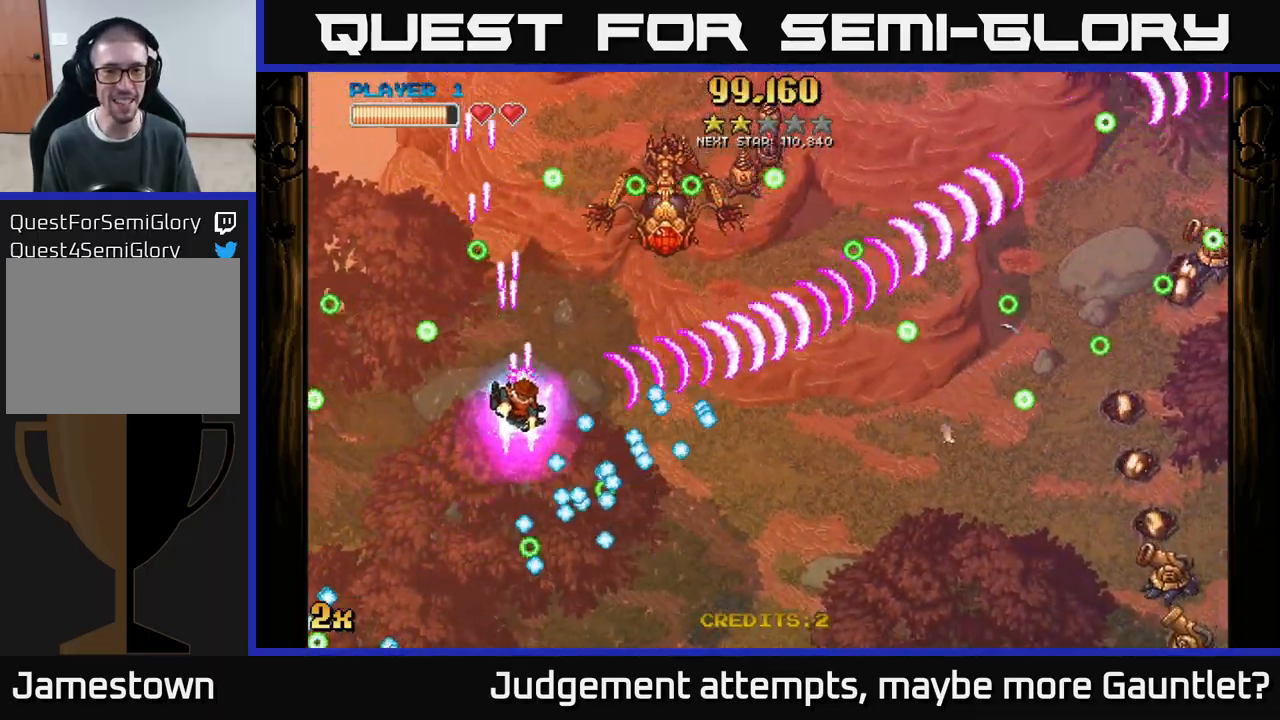
{"buttons": ["A"], "left_stick": "down-right", "events": [[33, "X", "down"], [150, "X", "up"], [283, "left_stick", "down-right"]]}
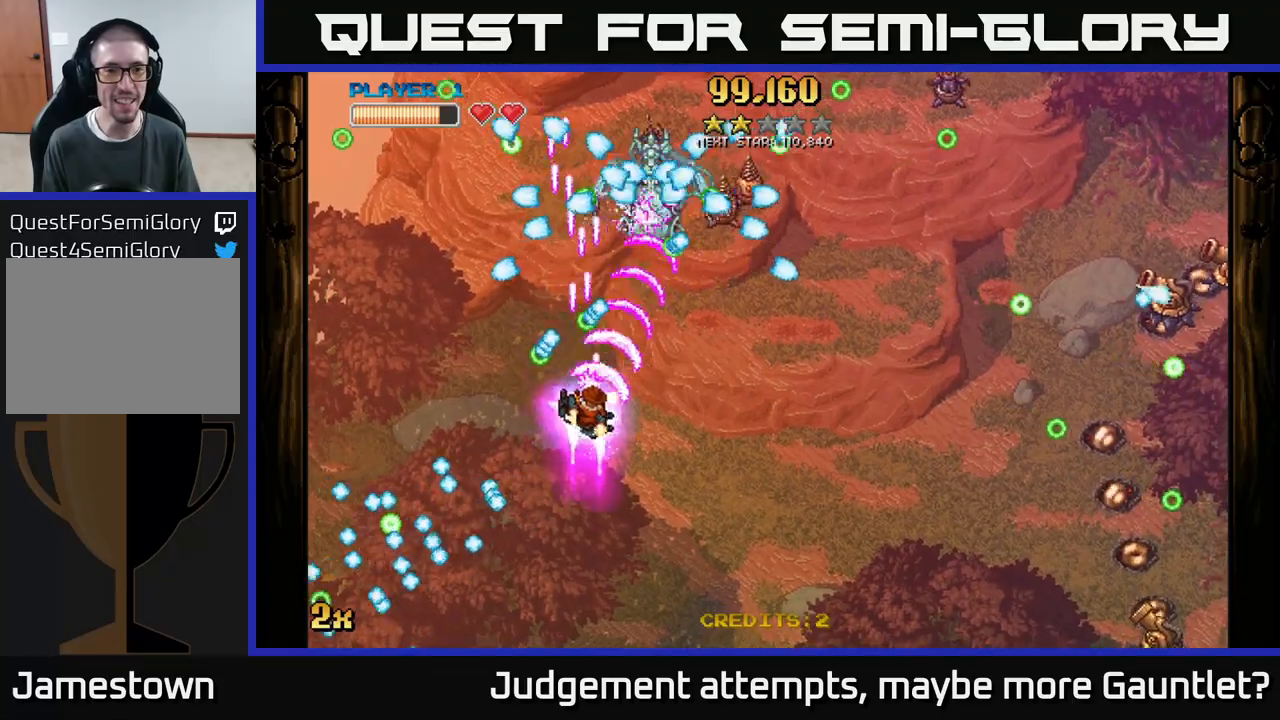
{"buttons": ["A"], "left_stick": "right", "events": [[300, "X", "down"], [317, "left_stick", "up"], [433, "X", "up"], [483, "left_stick", "right"]]}
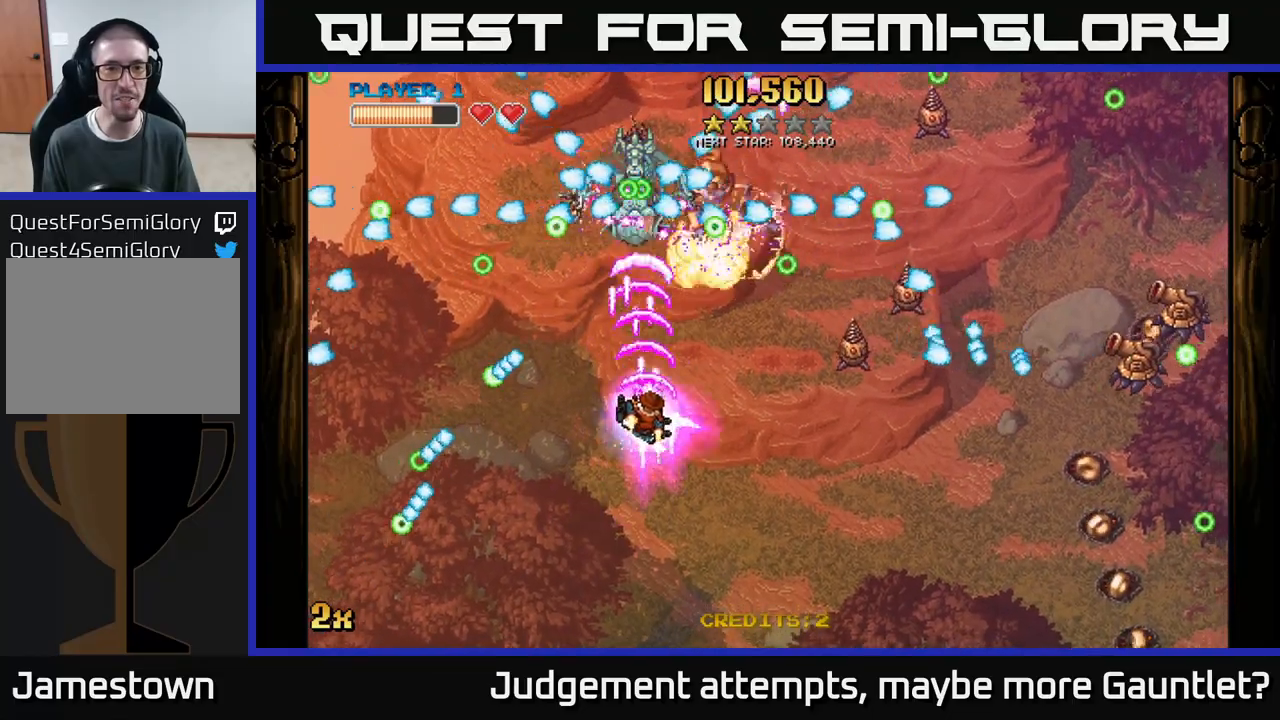
{"buttons": ["A"], "left_stick": "down-right", "events": [[33, "left_stick", "down"], [200, "left_stick", "down-right"]]}
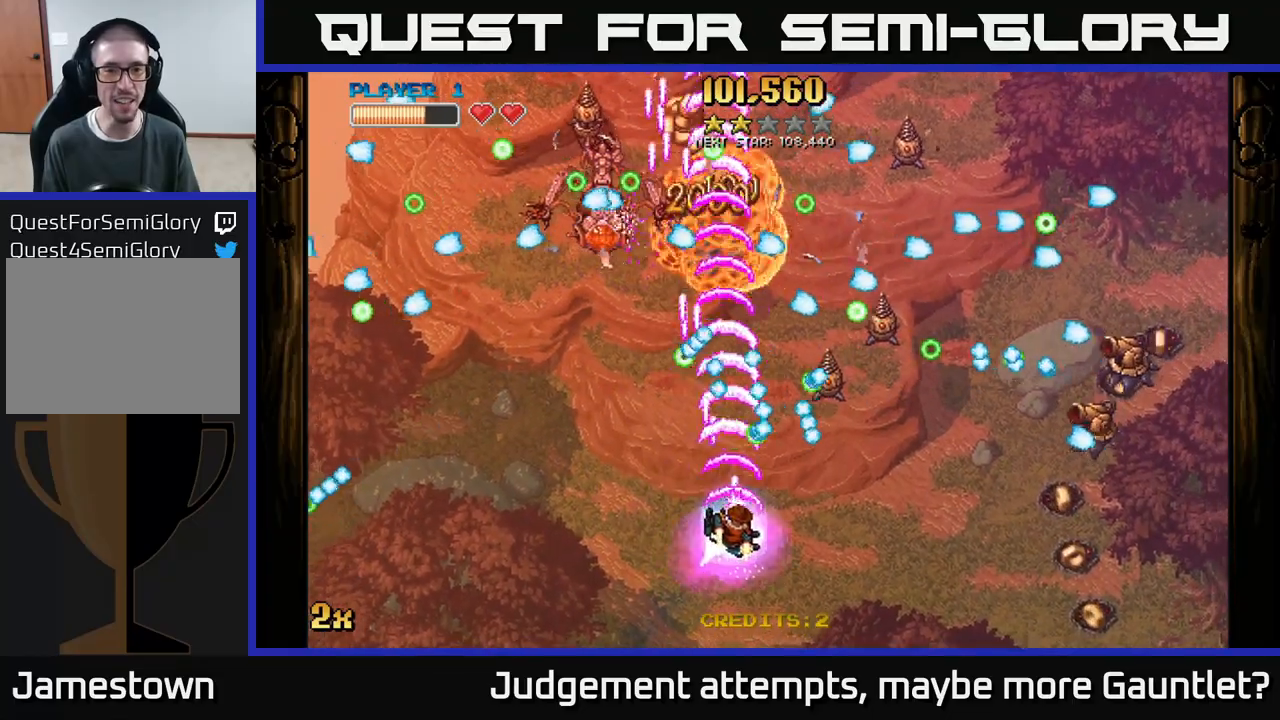
{"buttons": ["A"], "left_stick": "down-left", "events": [[67, "left_stick", "right"], [267, "left_stick", "down-right"], [483, "left_stick", "down-left"]]}
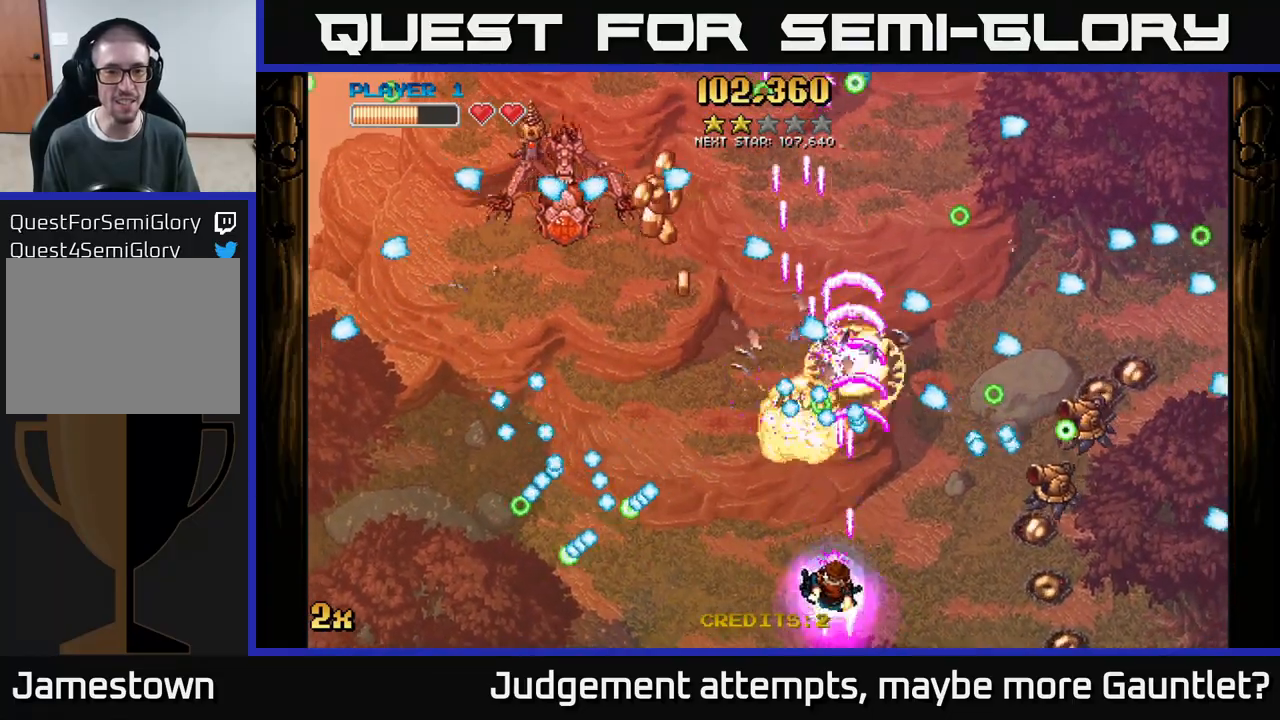
{"buttons": ["A"], "left_stick": "left", "events": [[200, "left_stick", "left"]]}
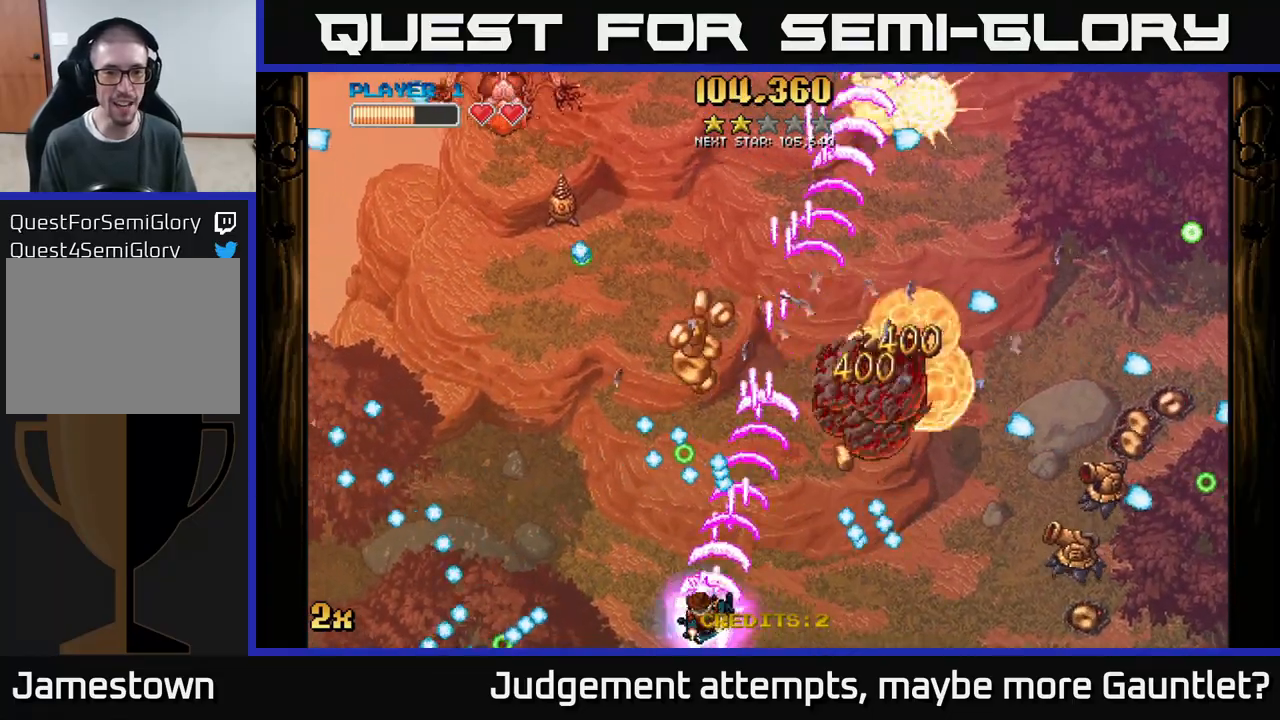
{"buttons": ["A"], "left_stick": "up-right", "events": [[83, "left_stick", "right"], [200, "left_stick", "up"], [267, "left_stick", "up-left"], [367, "X", "down"], [483, "X", "up"], [500, "left_stick", "up-right"]]}
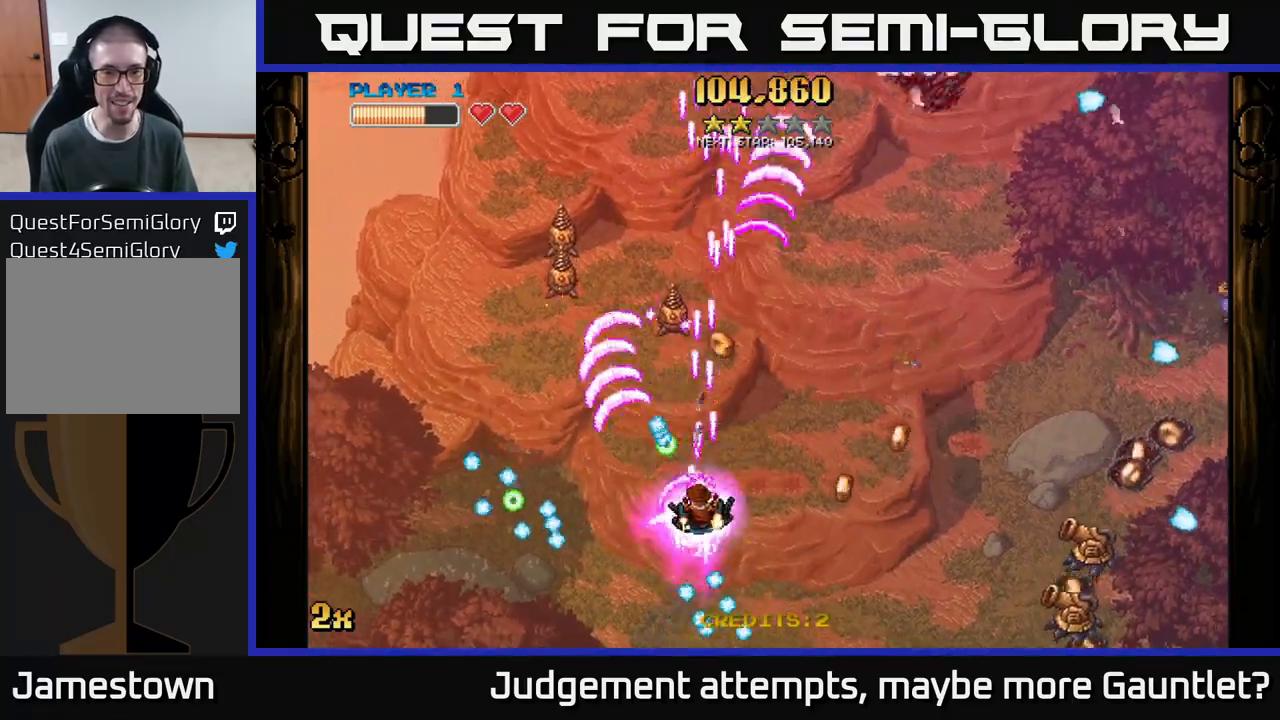
{"buttons": ["A"], "left_stick": "right", "events": [[100, "left_stick", "right"]]}
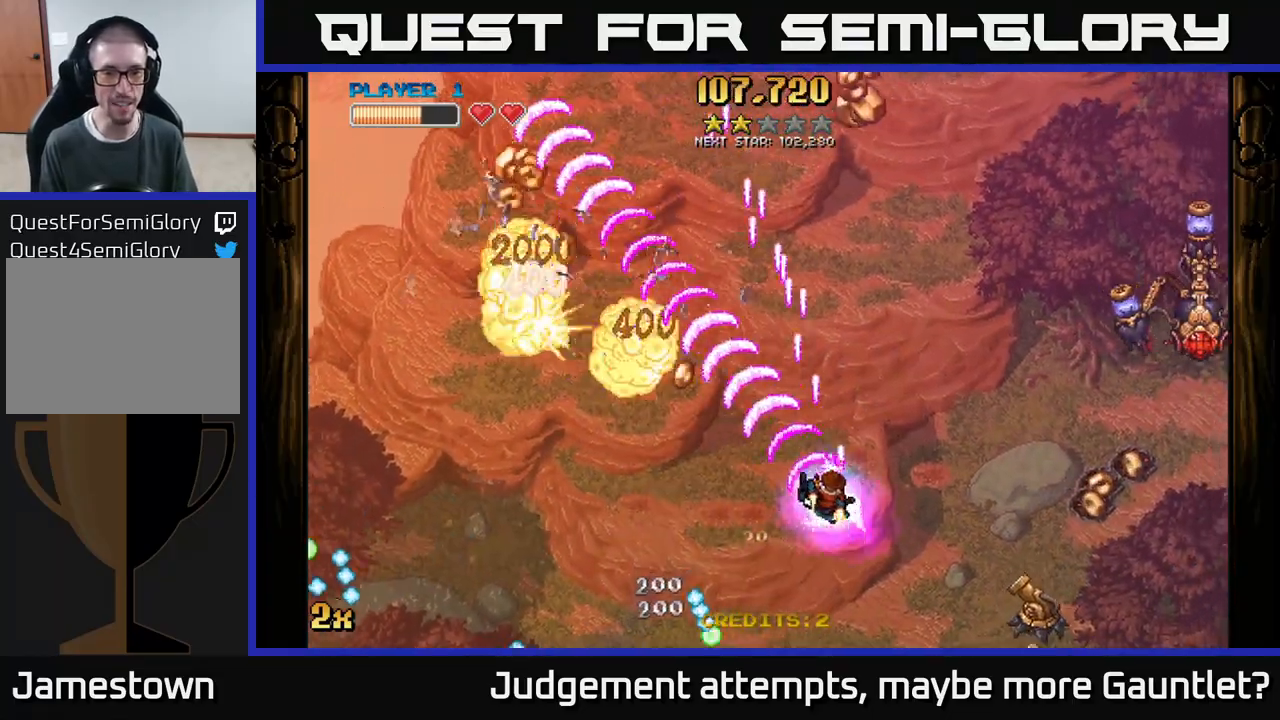
{"buttons": ["A"], "left_stick": "center", "events": [[33, "left_stick", "down-right"], [200, "X", "down"], [200, "left_stick", "up-right"], [317, "X", "up"], [500, "left_stick", "center"]]}